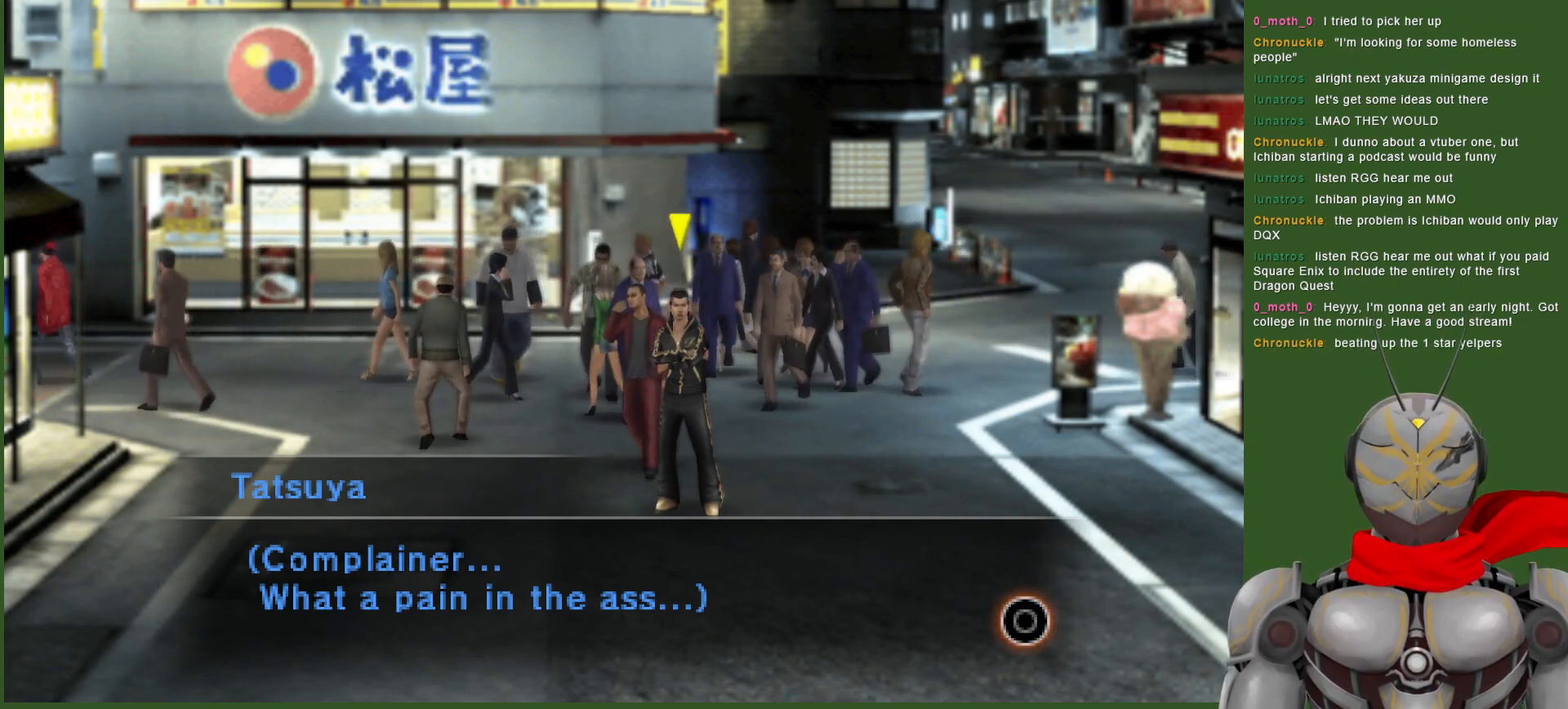
Gameplay with a controller (PlayStation layout); each line is a JSON object with the inputs held at the frame after it. "events" lists button and stick changes between this image and that frame as [ms after this image, input, new state], when the widget could be followed in between.
{"buttons": [], "left_stick": "center", "right_stick": "center", "events": [[183, "CIRCLE", "down"], [300, "CIRCLE", "up"]]}
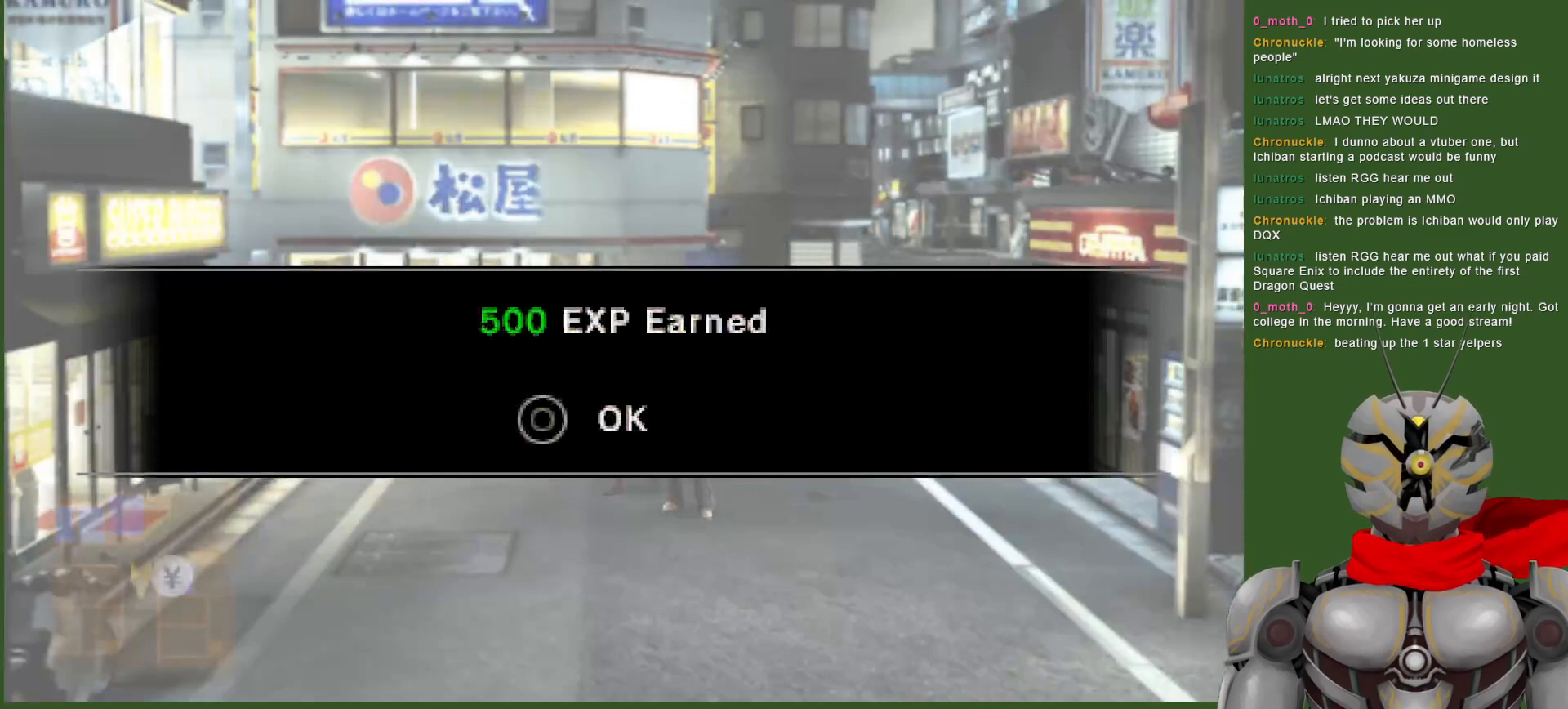
{"buttons": ["CIRCLE"], "left_stick": "center", "right_stick": "center", "events": [[433, "CIRCLE", "down"]]}
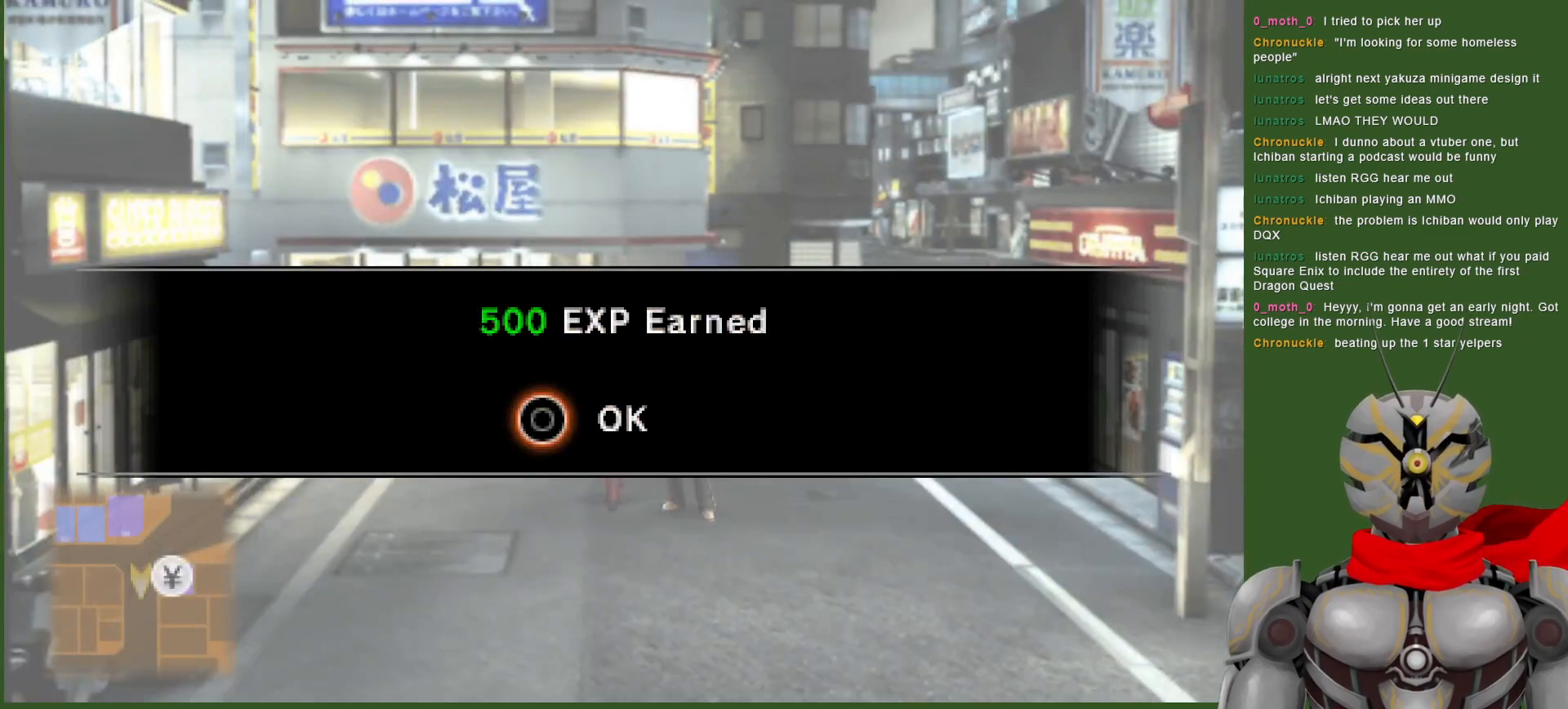
{"buttons": [], "left_stick": "center", "right_stick": "center", "events": [[33, "CIRCLE", "up"]]}
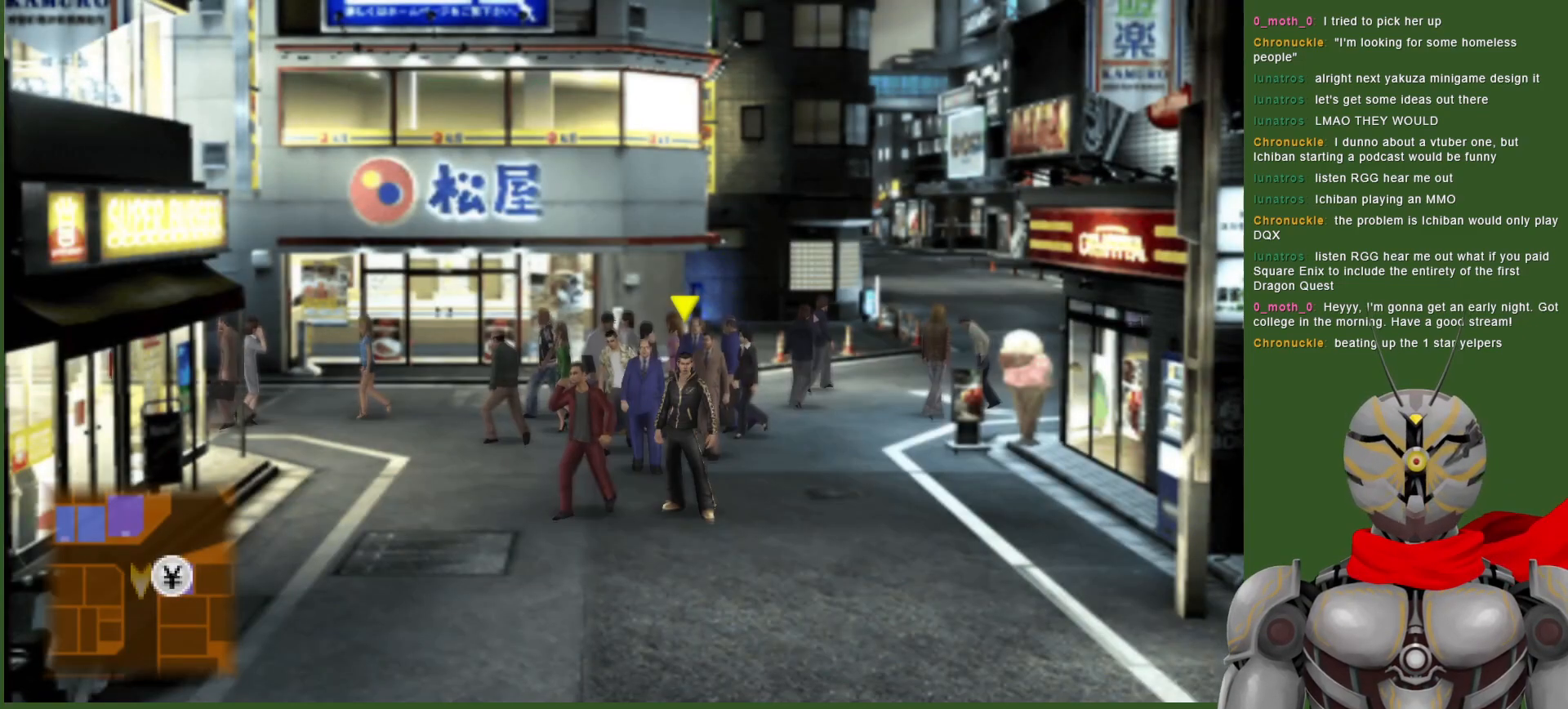
{"buttons": [], "left_stick": "up-right", "right_stick": "center", "events": [[17, "left_stick", "up-right"]]}
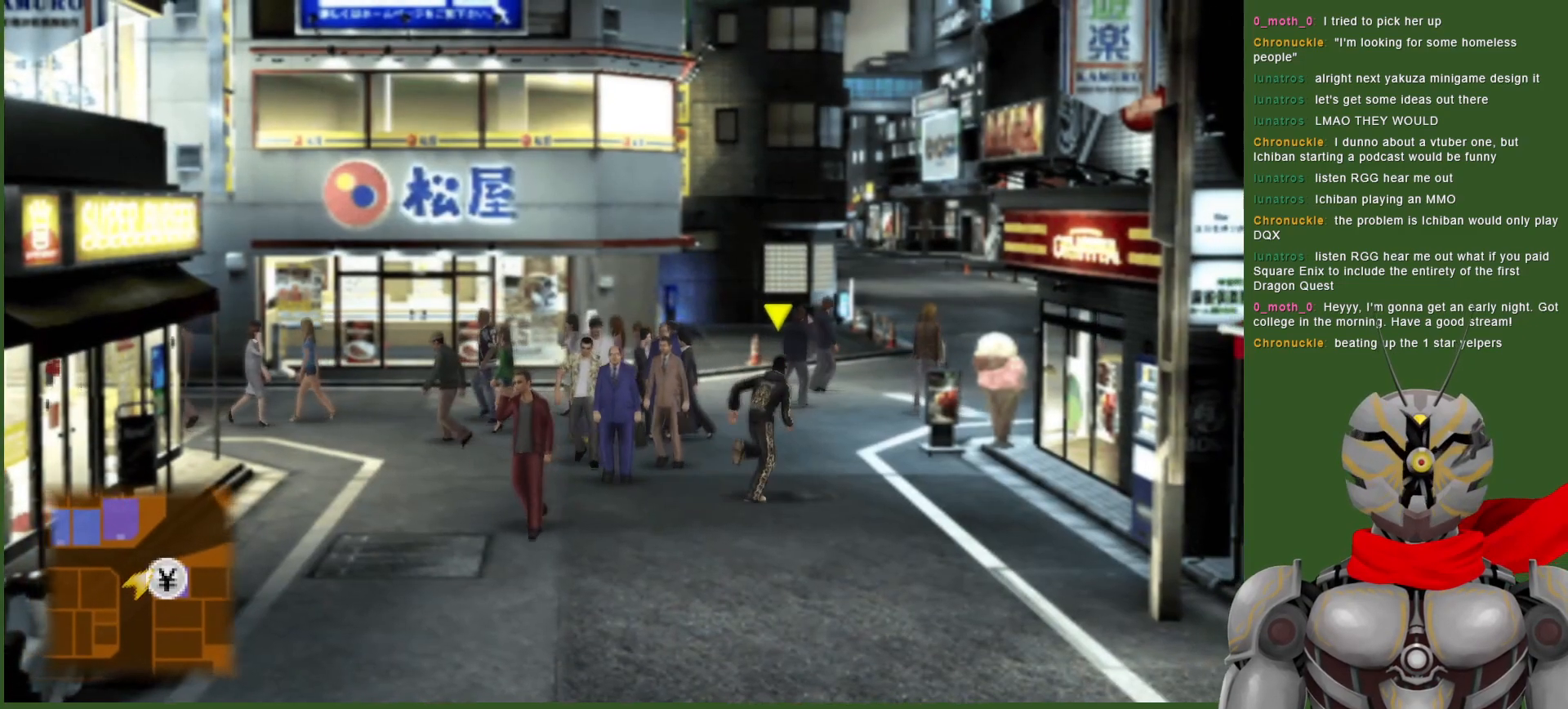
{"buttons": [], "left_stick": "up", "right_stick": "center", "events": [[50, "left_stick", "center"], [250, "left_stick", "up"]]}
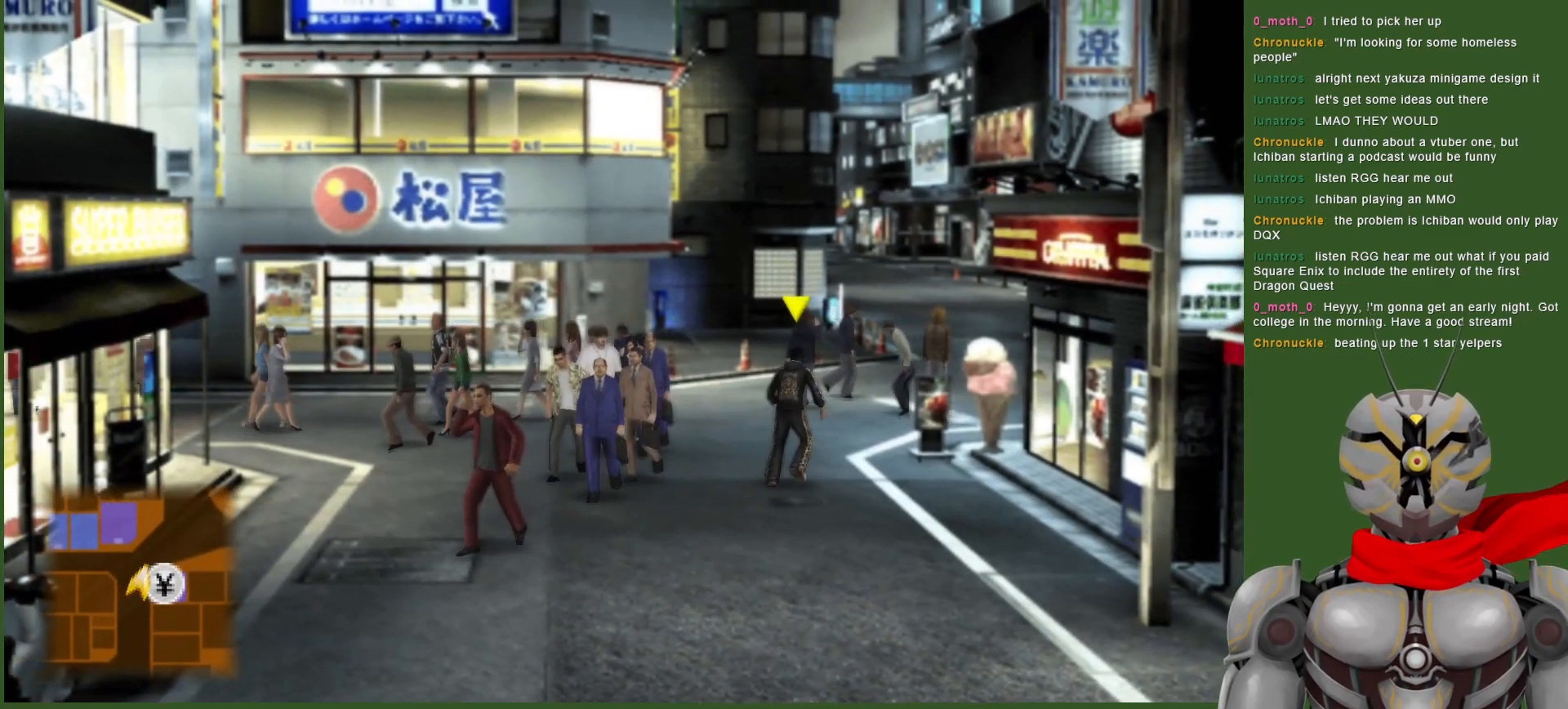
{"buttons": [], "left_stick": "up-right", "right_stick": "center", "events": [[500, "left_stick", "up-right"]]}
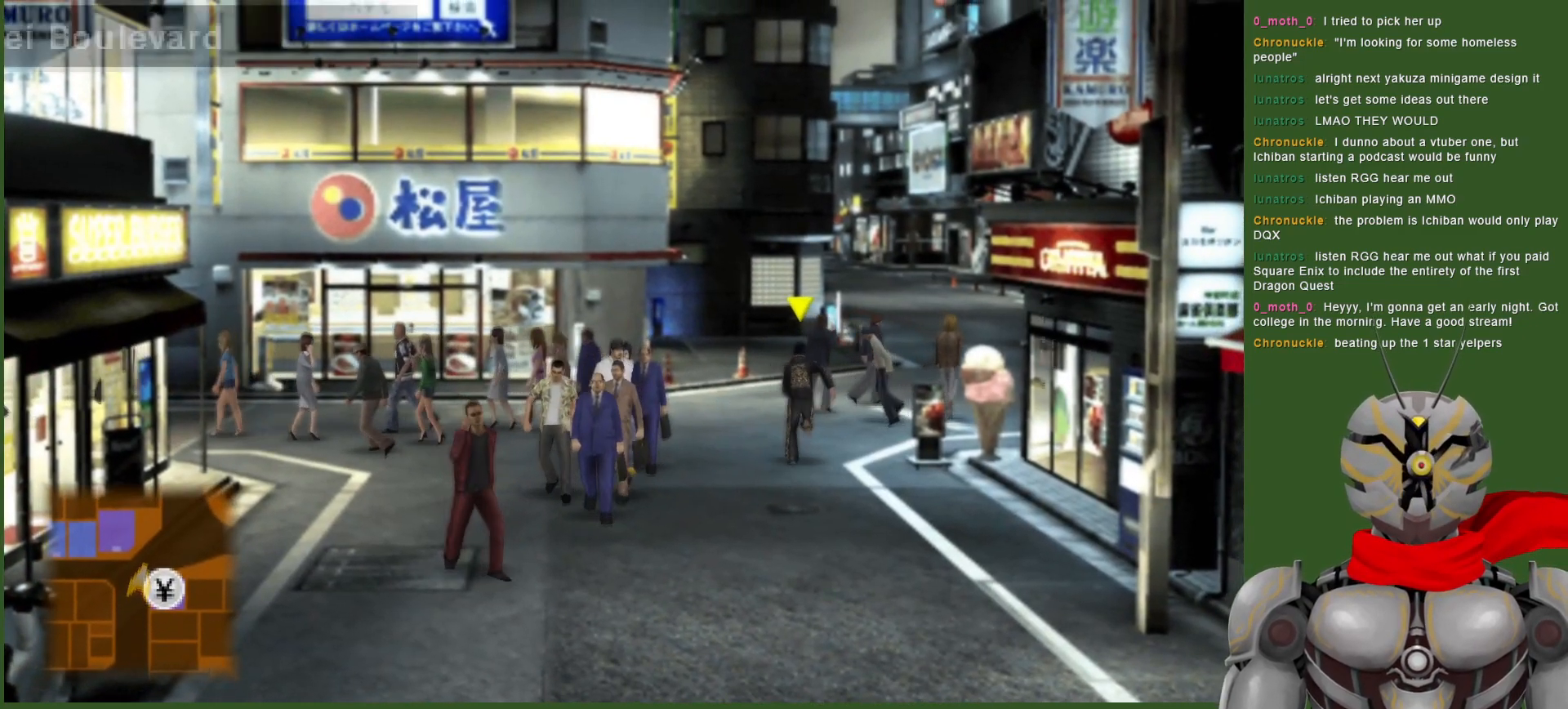
{"buttons": [], "left_stick": "up-right", "right_stick": "center", "events": []}
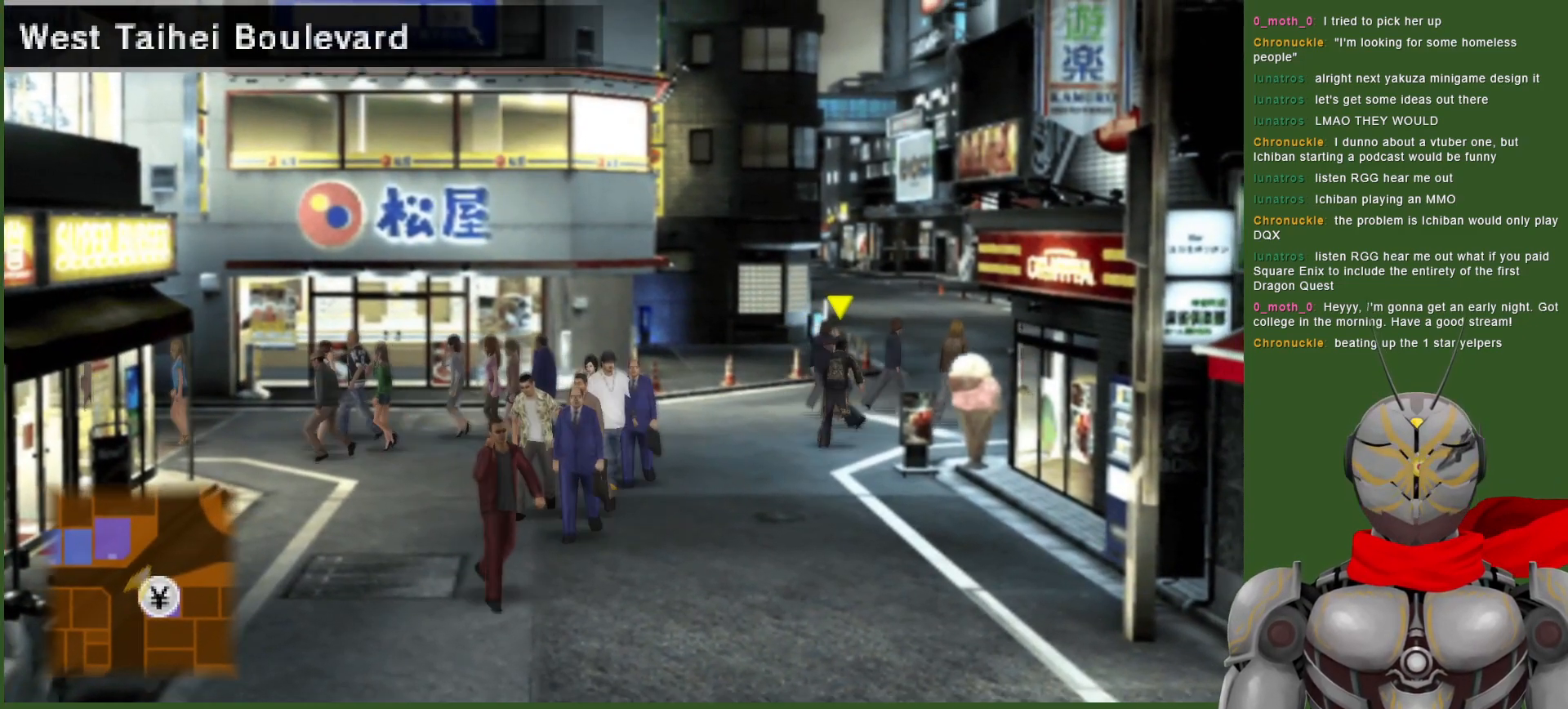
{"buttons": [], "left_stick": "up-right", "right_stick": "center", "events": []}
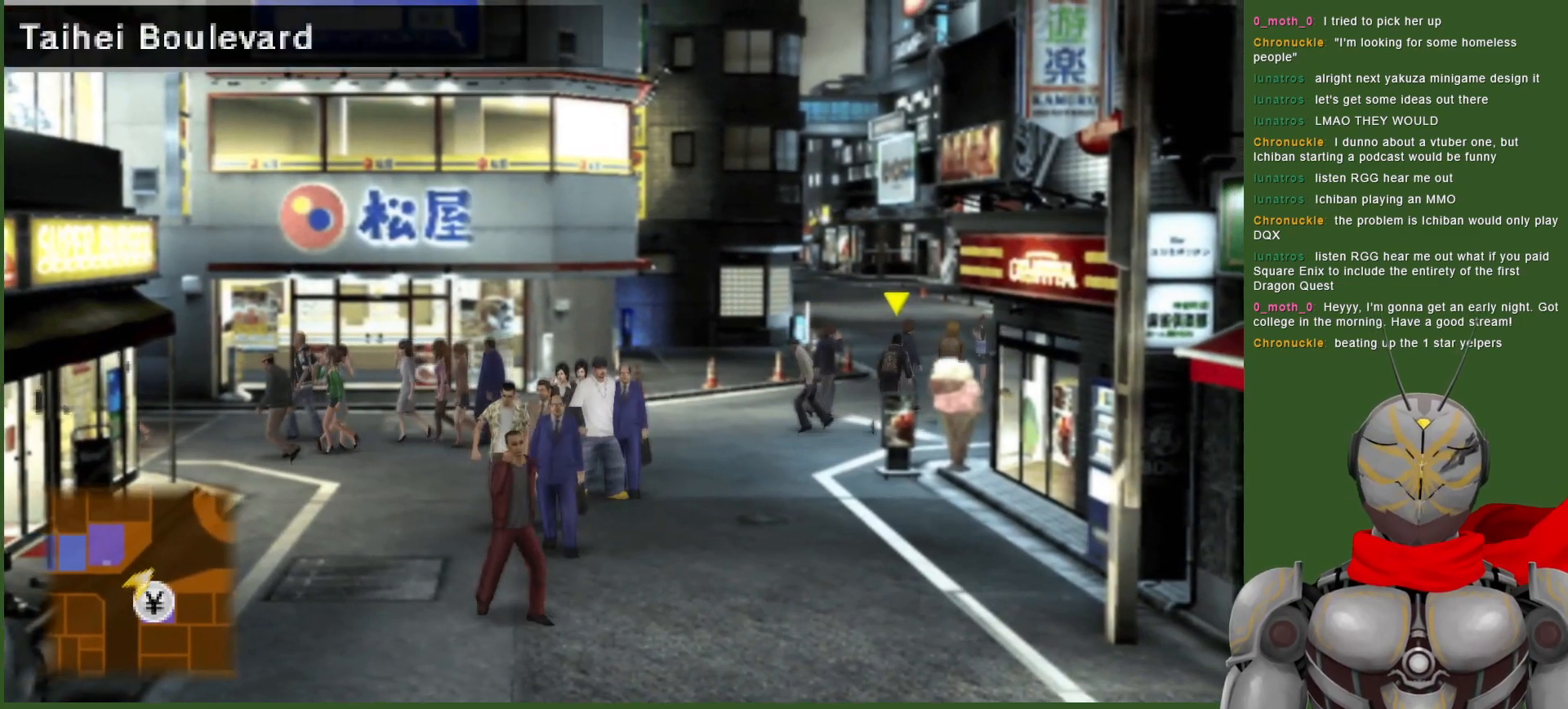
{"buttons": [], "left_stick": "up-right", "right_stick": "center", "events": []}
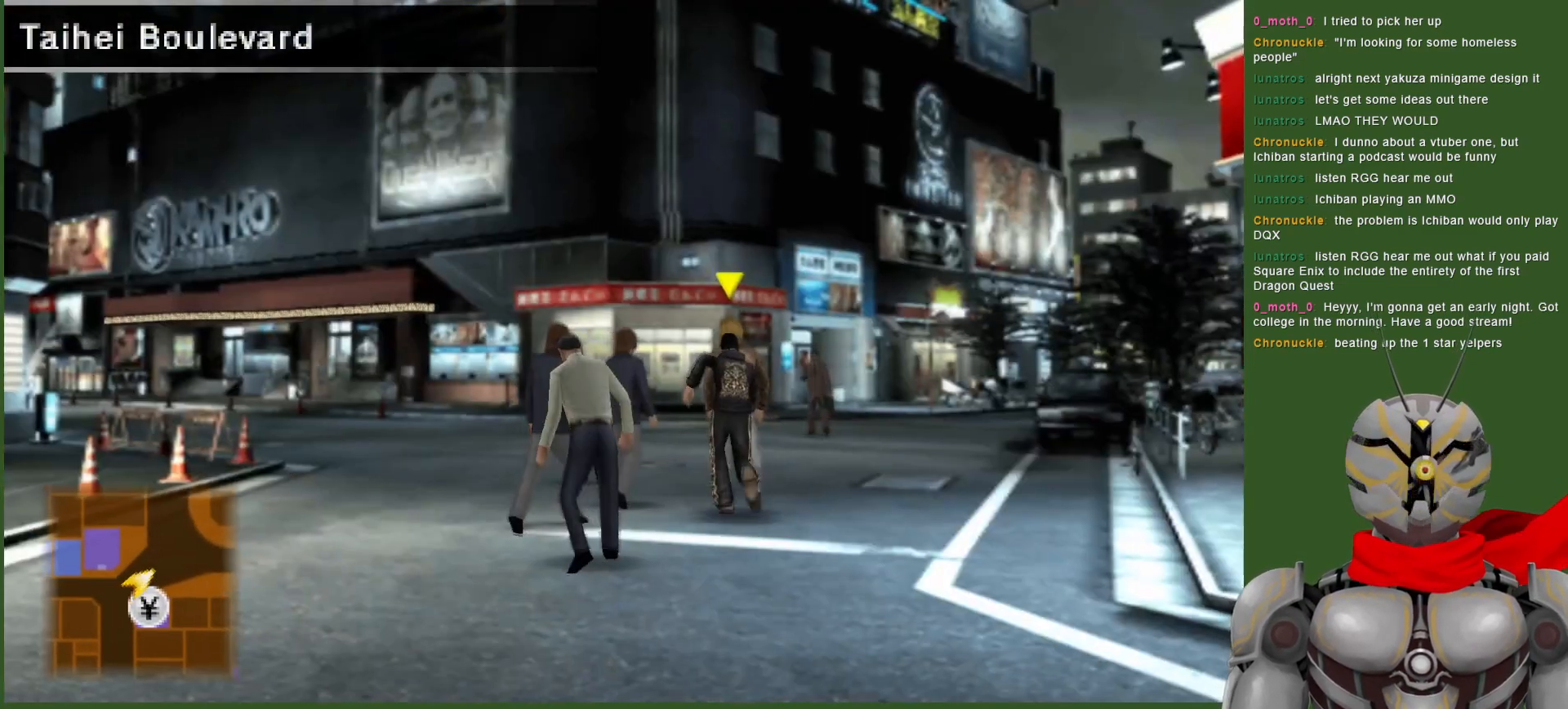
{"buttons": [], "left_stick": "right", "right_stick": "center", "events": [[450, "left_stick", "right"]]}
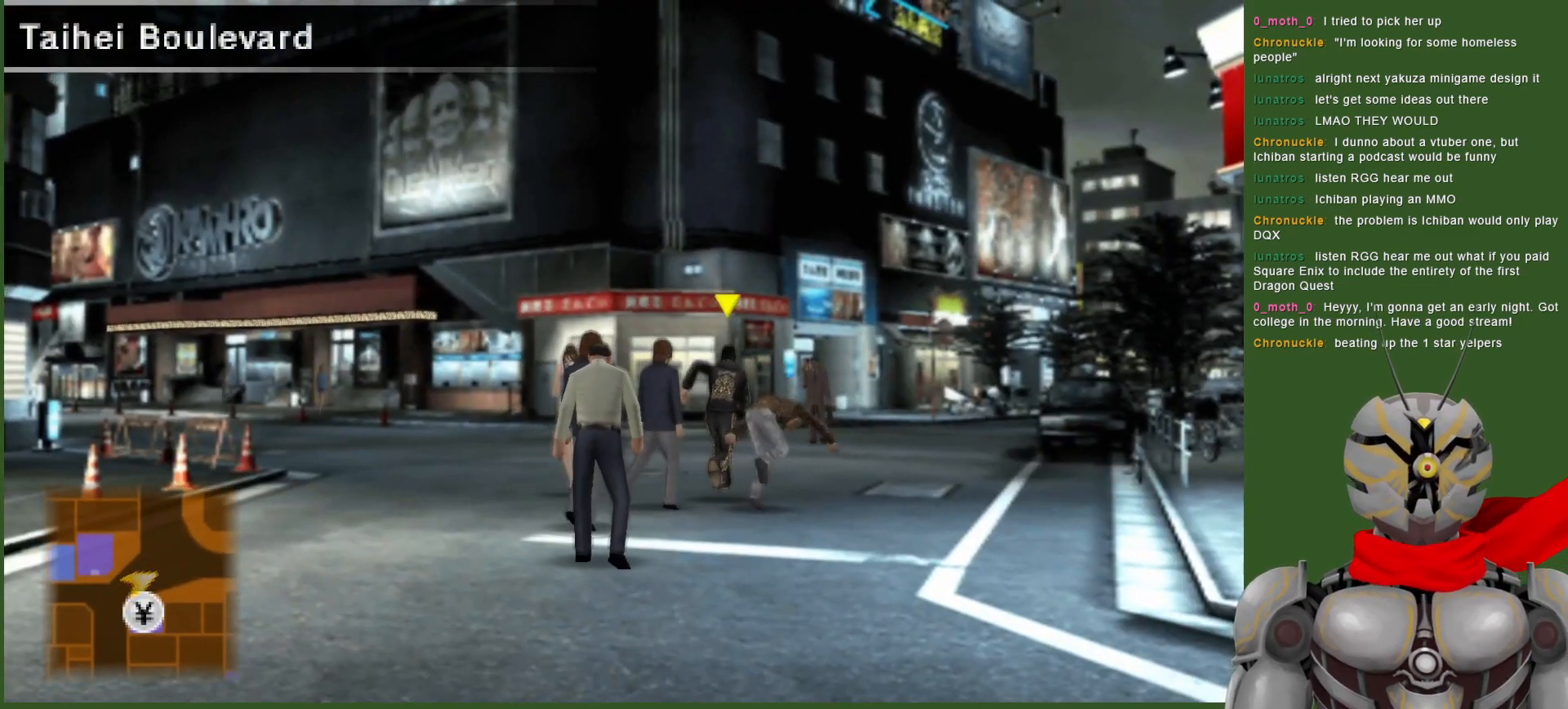
{"buttons": [], "left_stick": "up-right", "right_stick": "center", "events": [[117, "left_stick", "center"], [267, "left_stick", "up-right"]]}
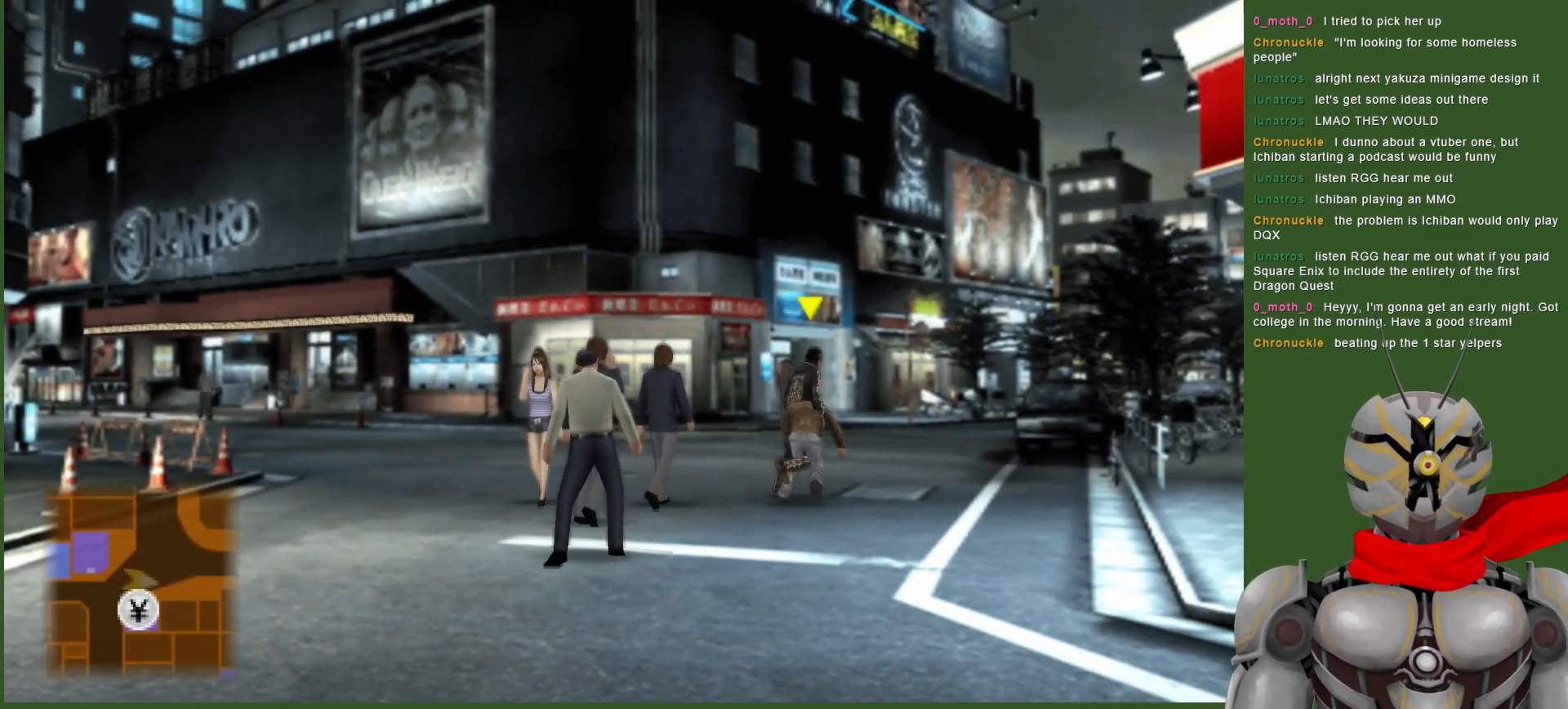
{"buttons": [], "left_stick": "up-right", "right_stick": "center", "events": []}
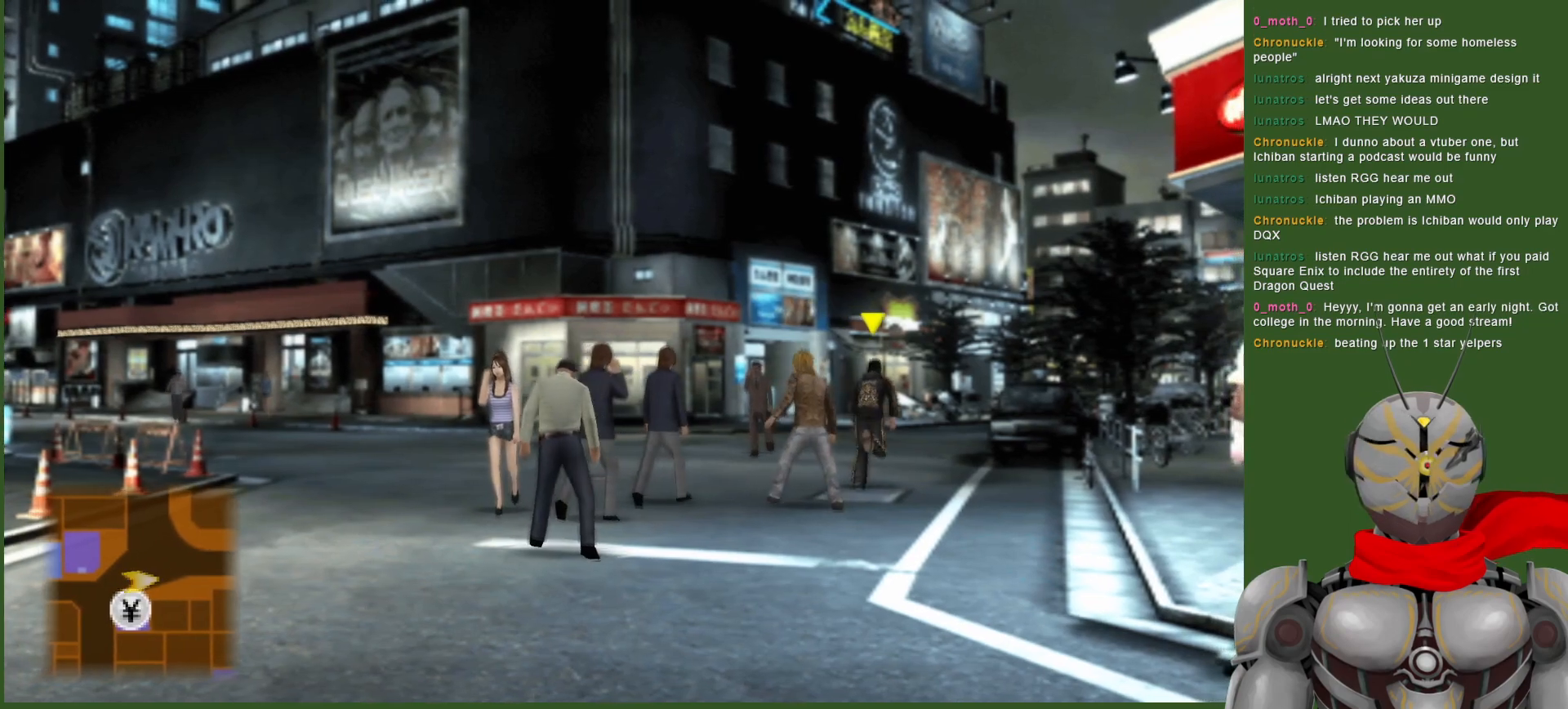
{"buttons": [], "left_stick": "up", "right_stick": "center", "events": [[300, "left_stick", "up"]]}
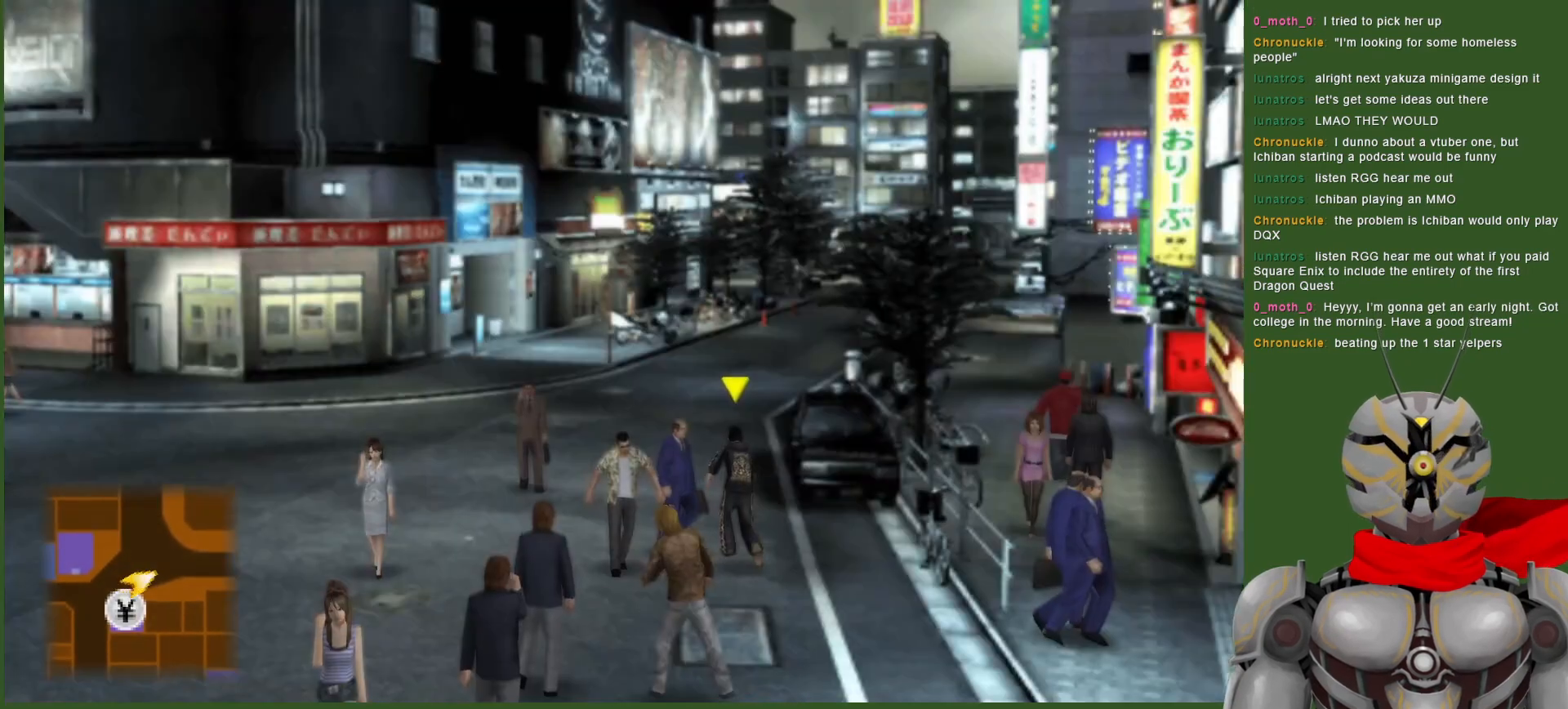
{"buttons": [], "left_stick": "up", "right_stick": "center", "events": []}
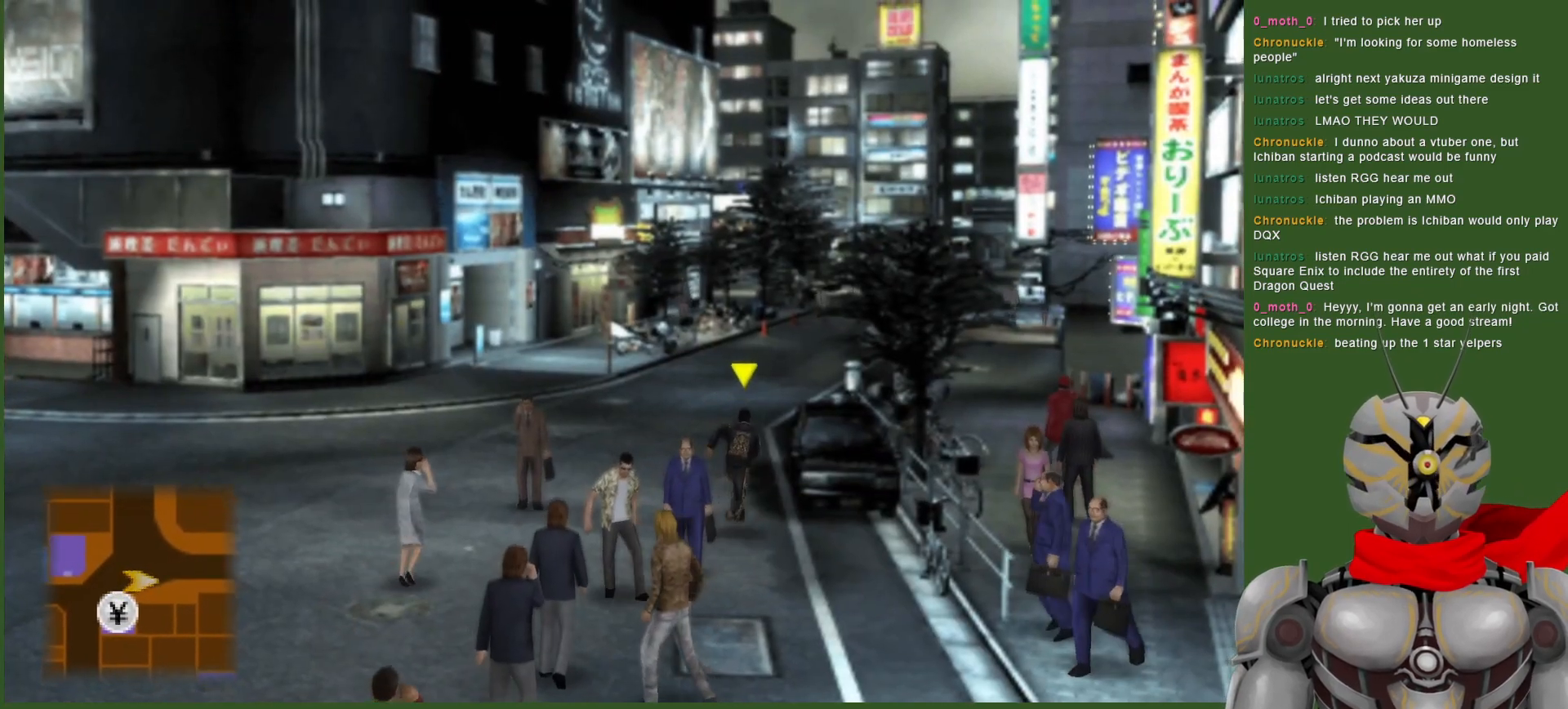
{"buttons": [], "left_stick": "up", "right_stick": "center", "events": []}
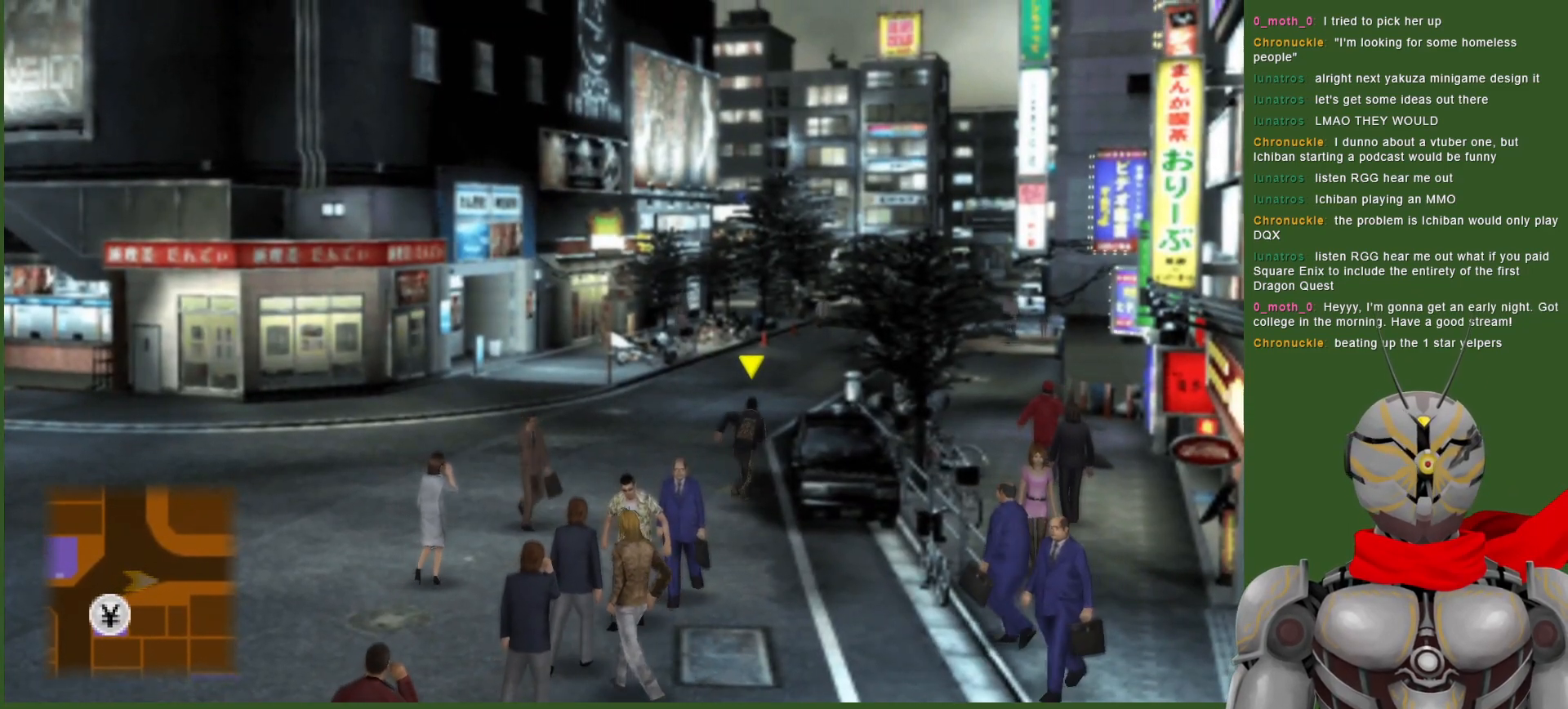
{"buttons": [], "left_stick": "up", "right_stick": "center", "events": []}
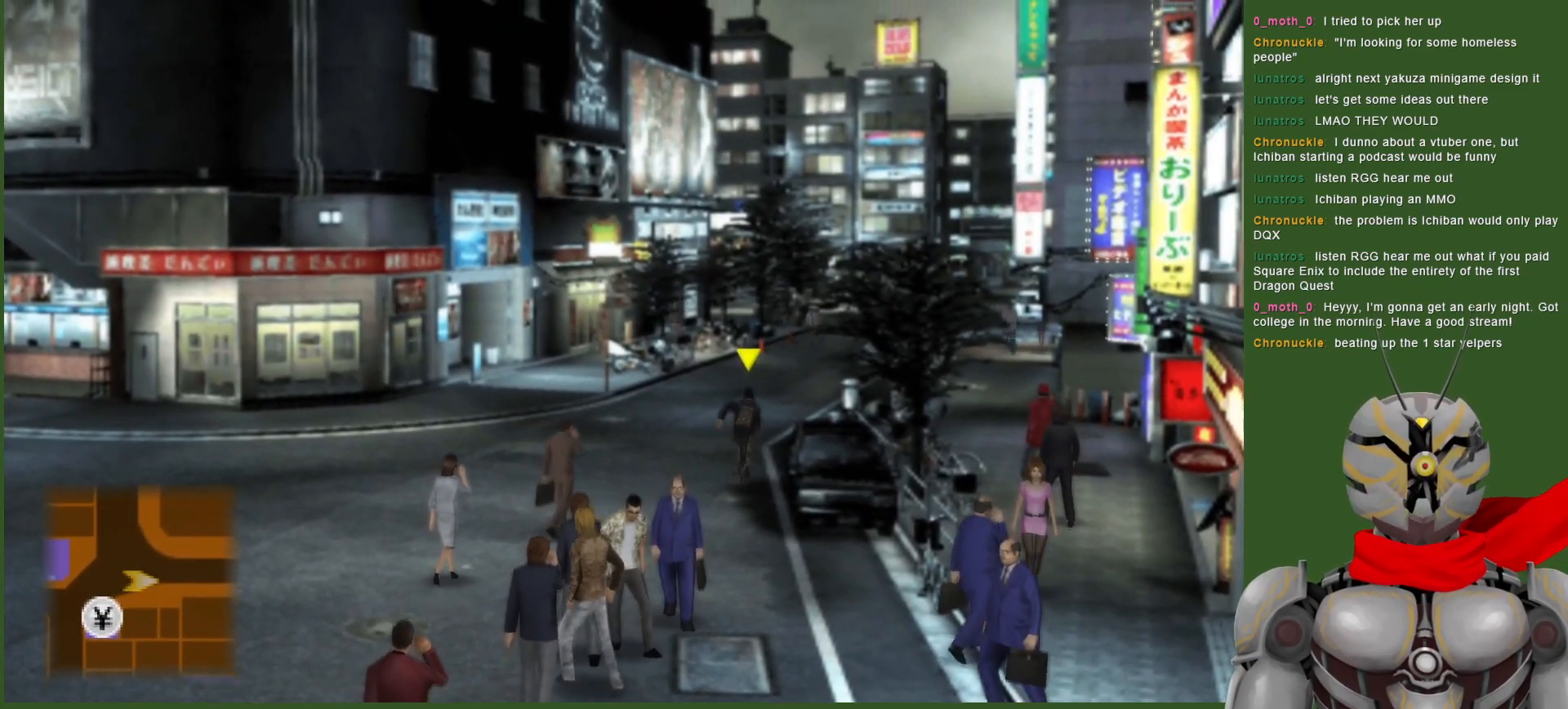
{"buttons": [], "left_stick": "up", "right_stick": "center", "events": []}
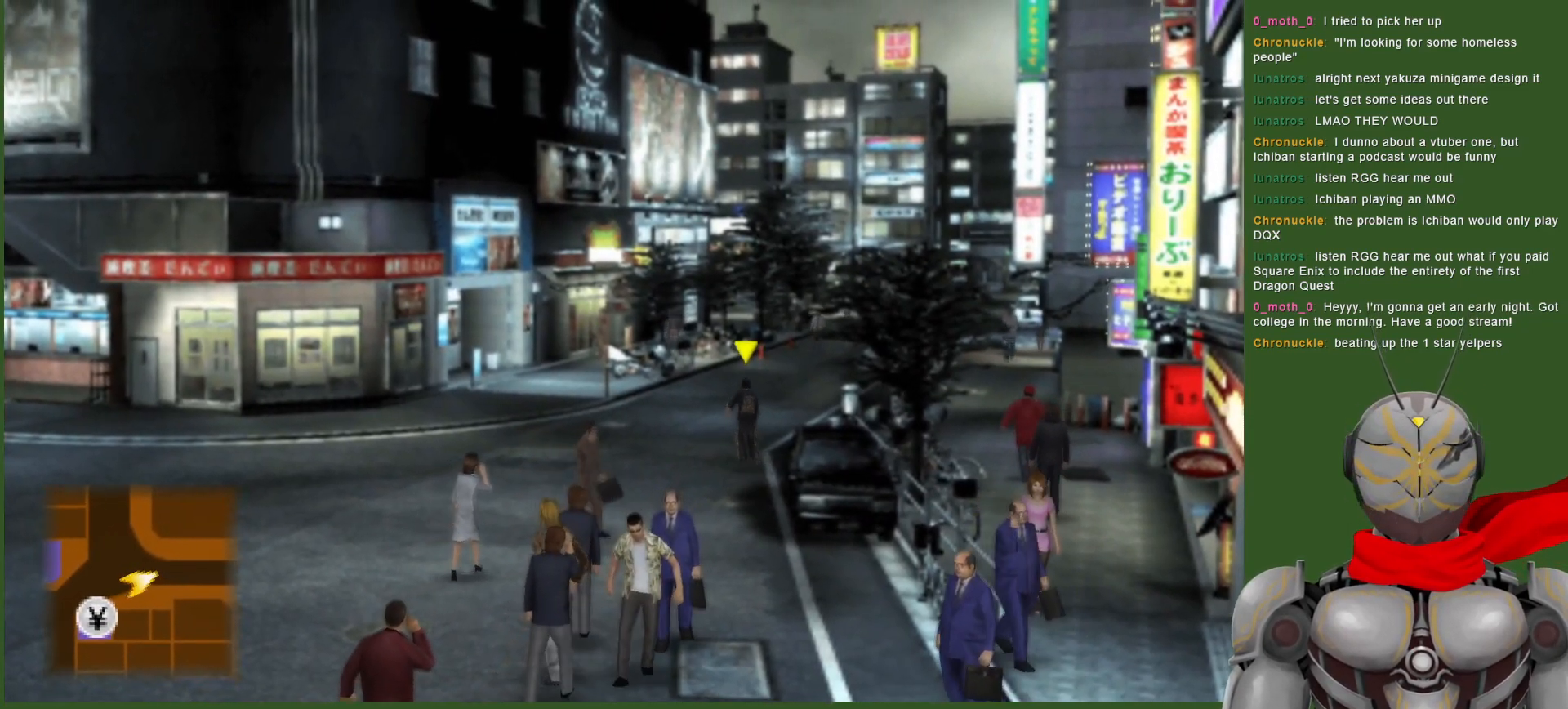
{"buttons": [], "left_stick": "up", "right_stick": "center", "events": []}
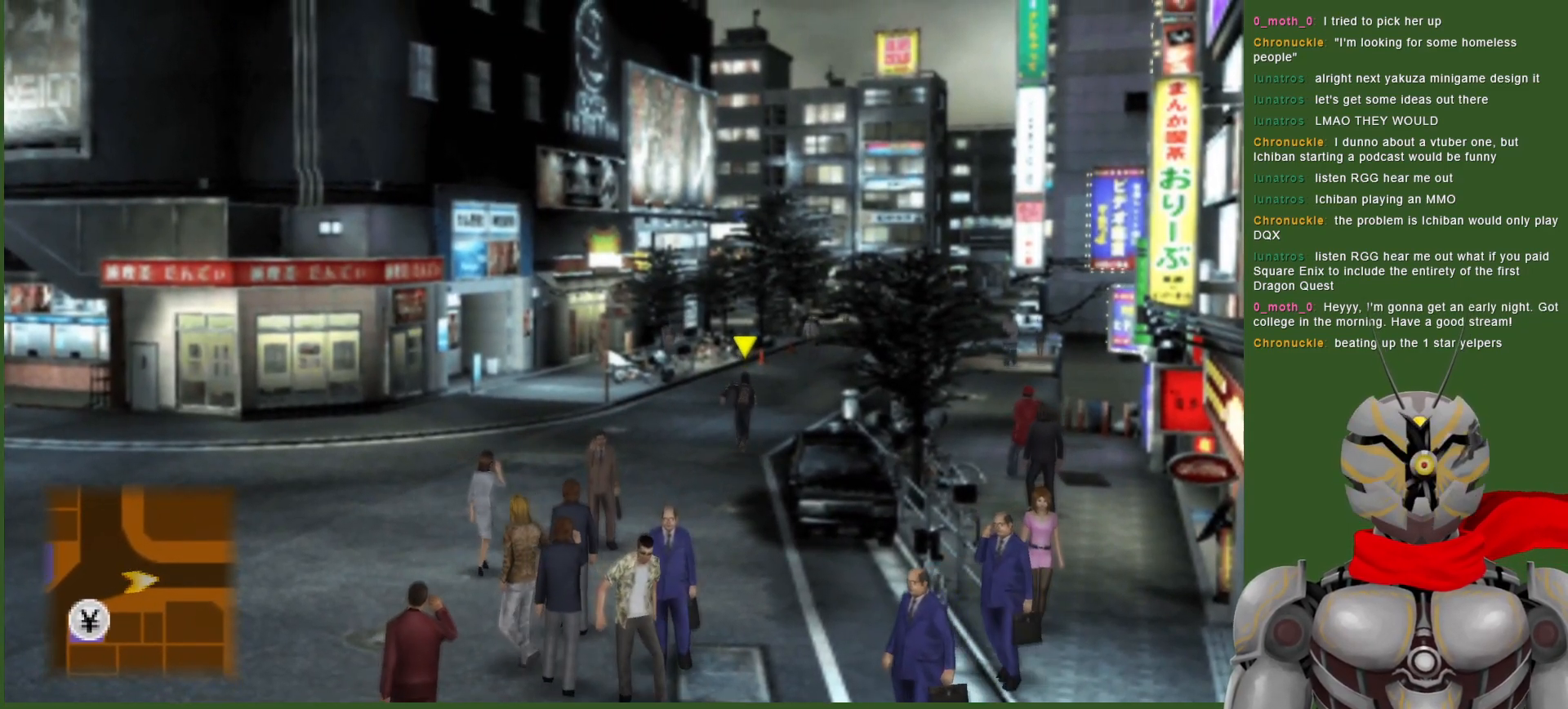
{"buttons": [], "left_stick": "up", "right_stick": "center", "events": []}
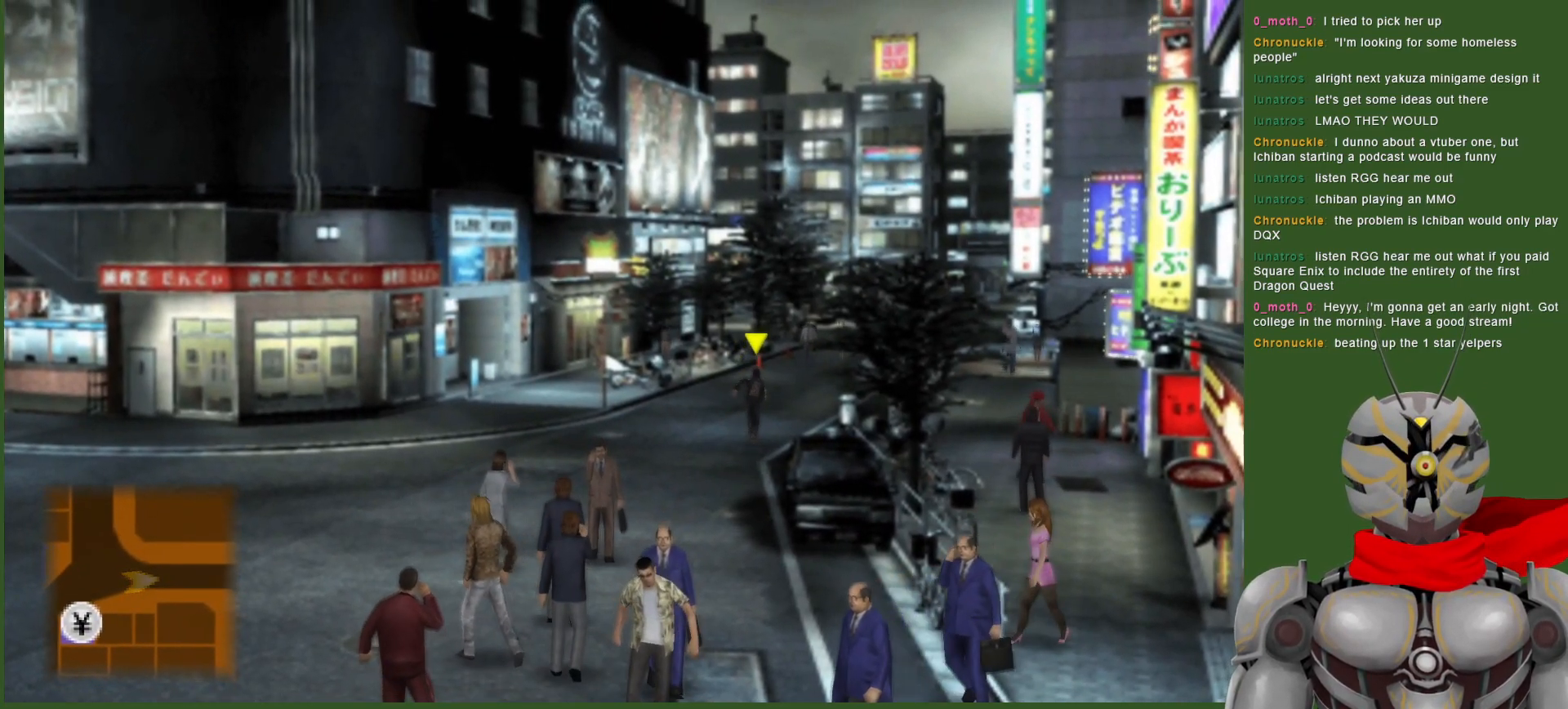
{"buttons": [], "left_stick": "up", "right_stick": "center", "events": []}
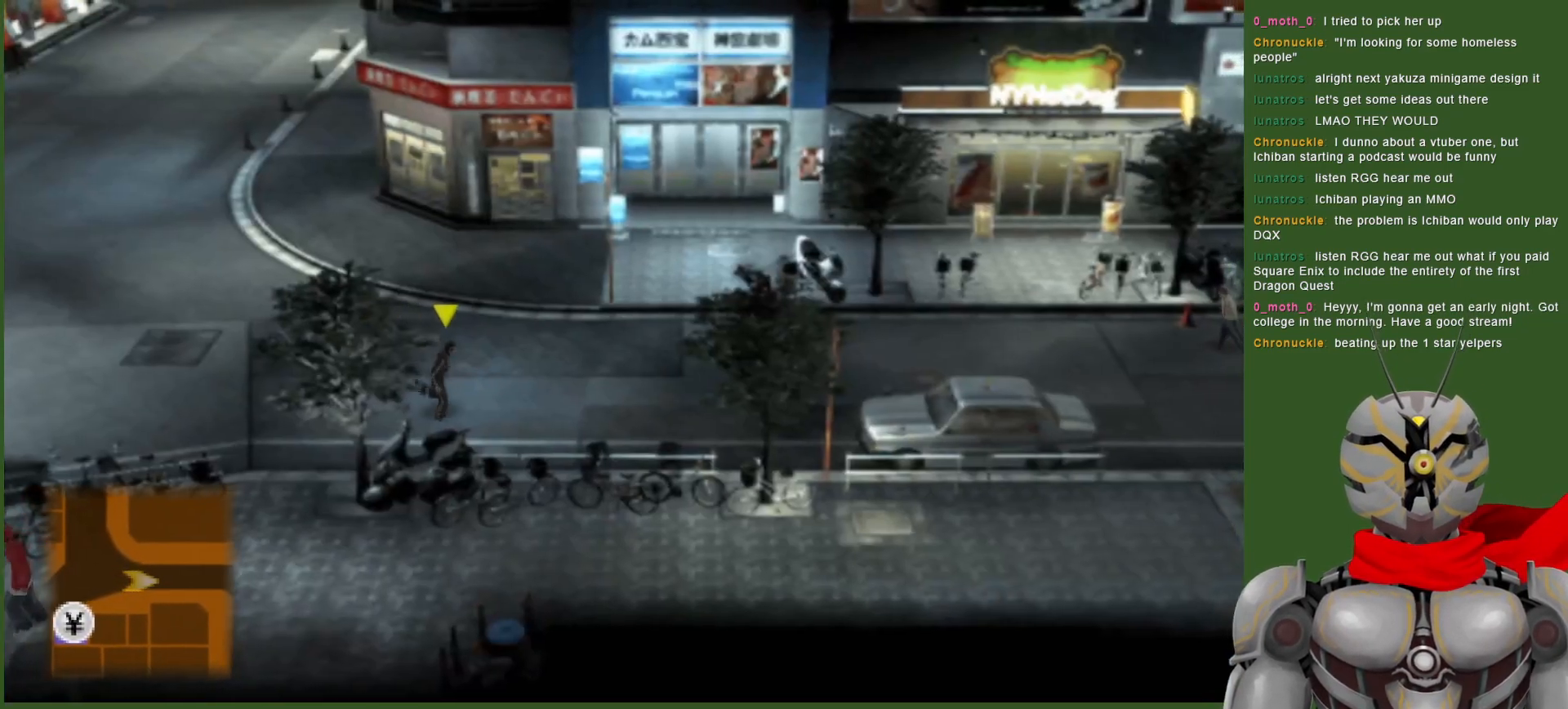
{"buttons": [], "left_stick": "up-right", "right_stick": "center", "events": [[150, "left_stick", "up-right"]]}
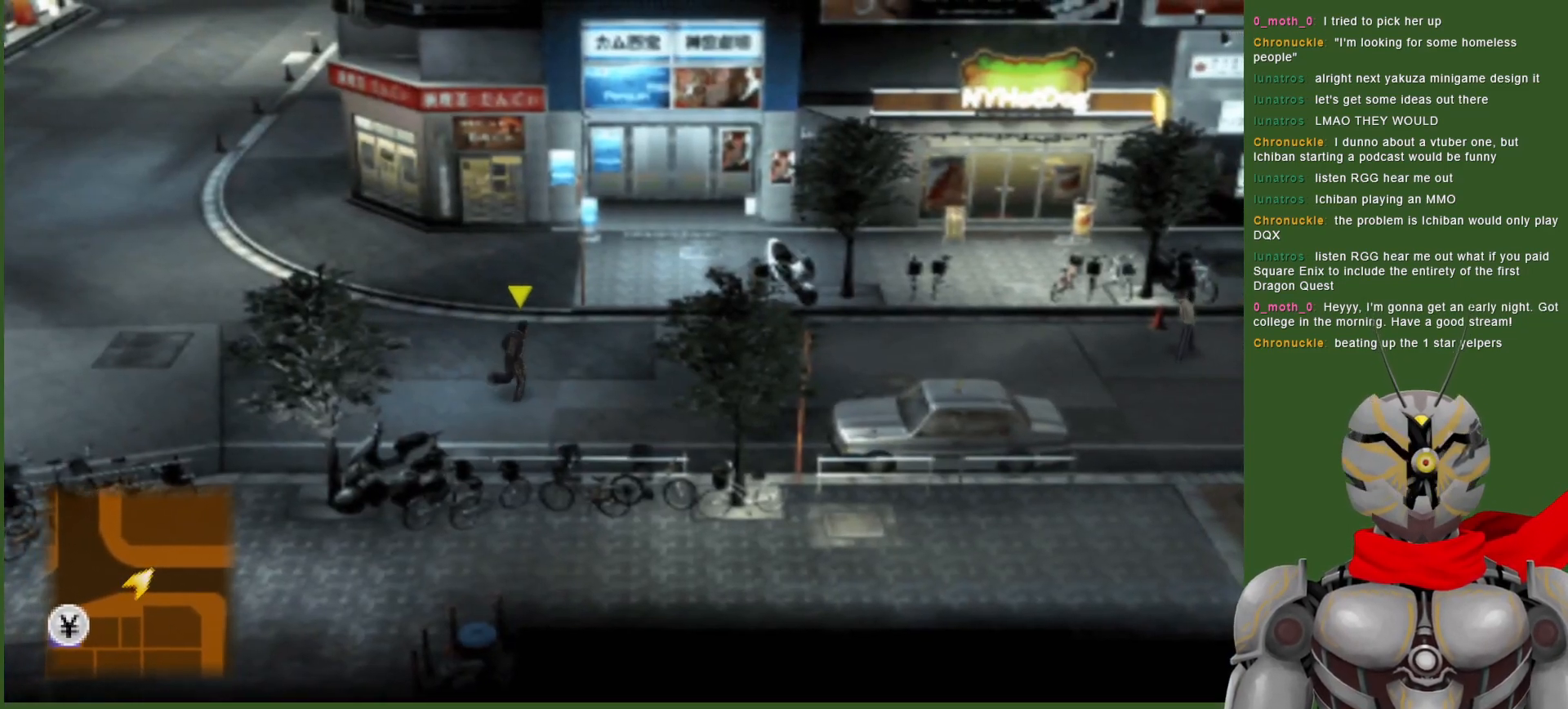
{"buttons": [], "left_stick": "right", "right_stick": "center", "events": [[433, "left_stick", "right"]]}
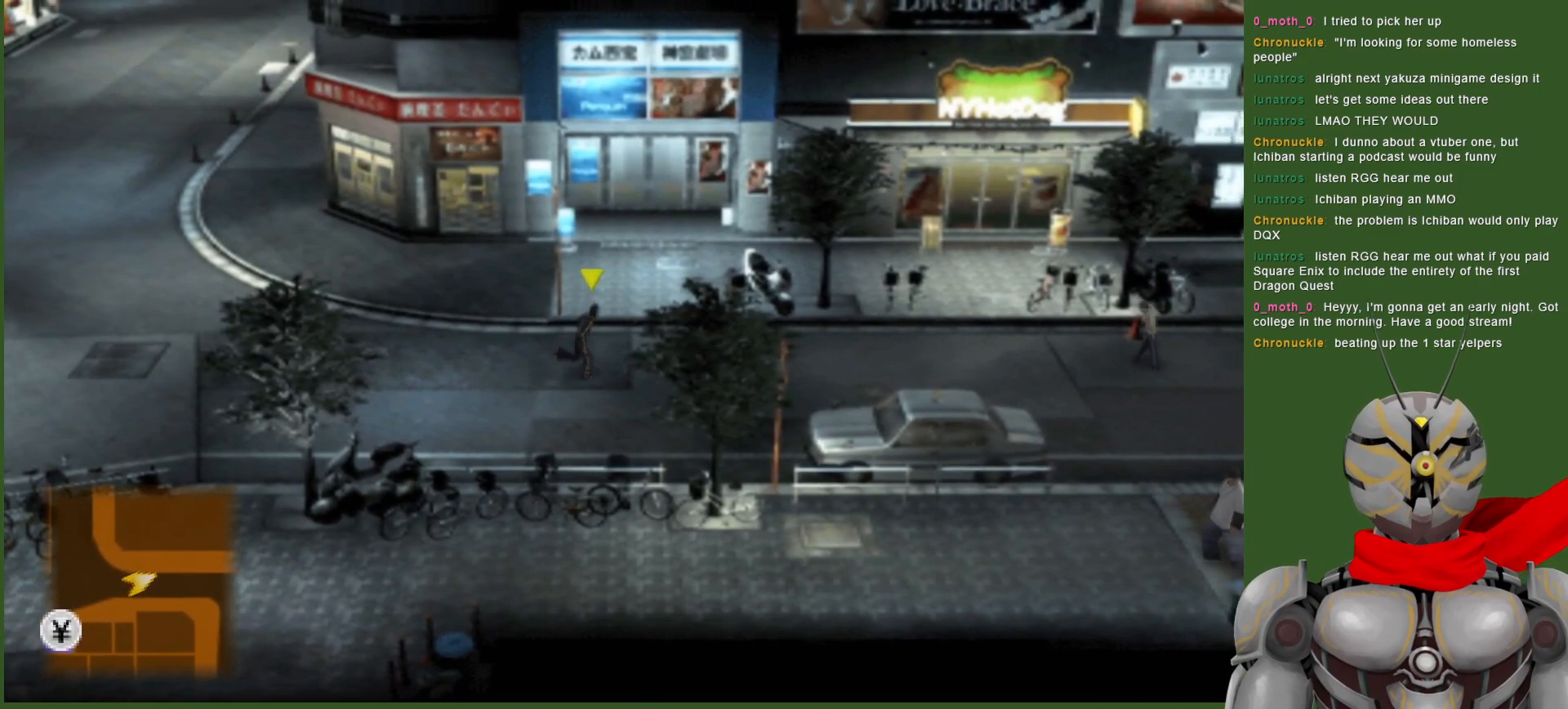
{"buttons": [], "left_stick": "center", "right_stick": "center", "events": [[417, "left_stick", "center"]]}
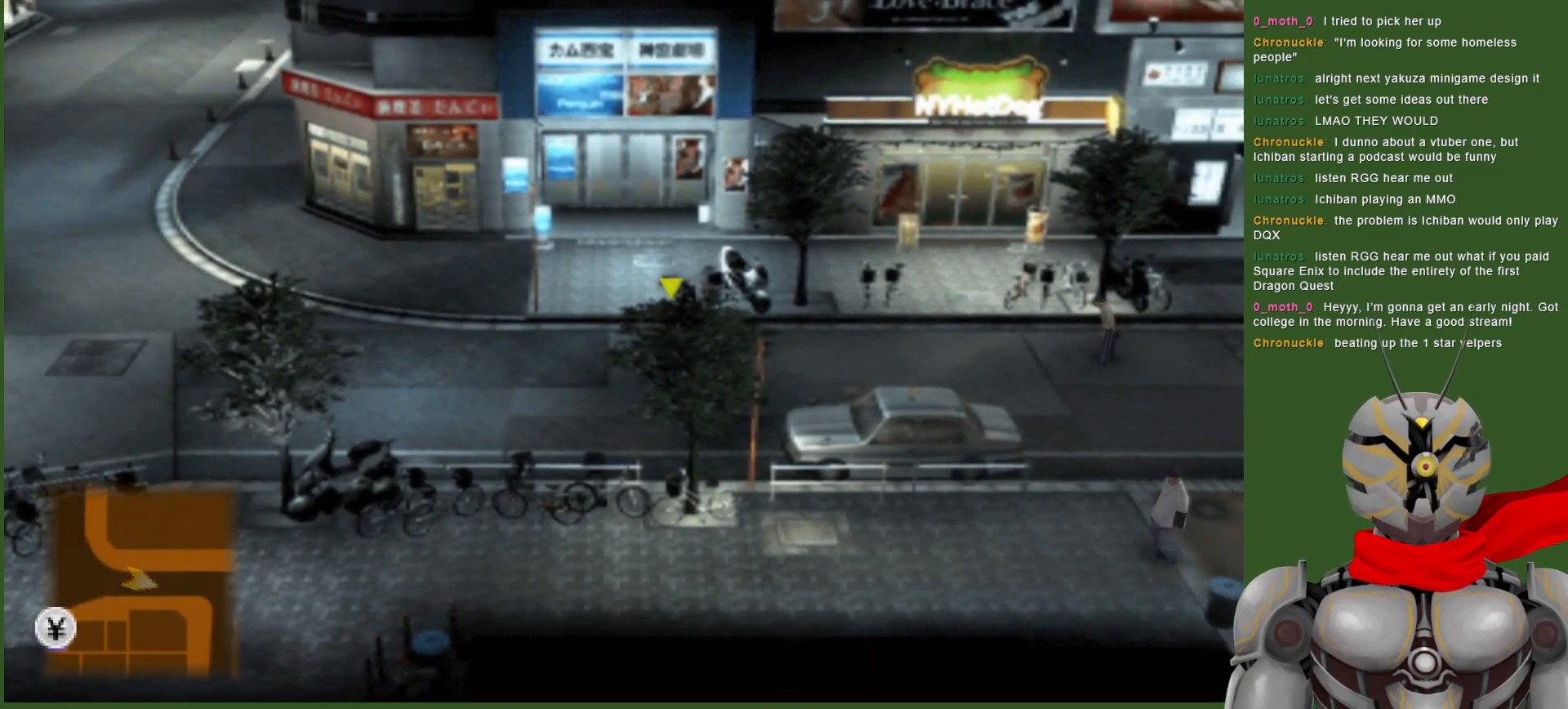
{"buttons": [], "left_stick": "right", "right_stick": "center", "events": [[50, "left_stick", "right"]]}
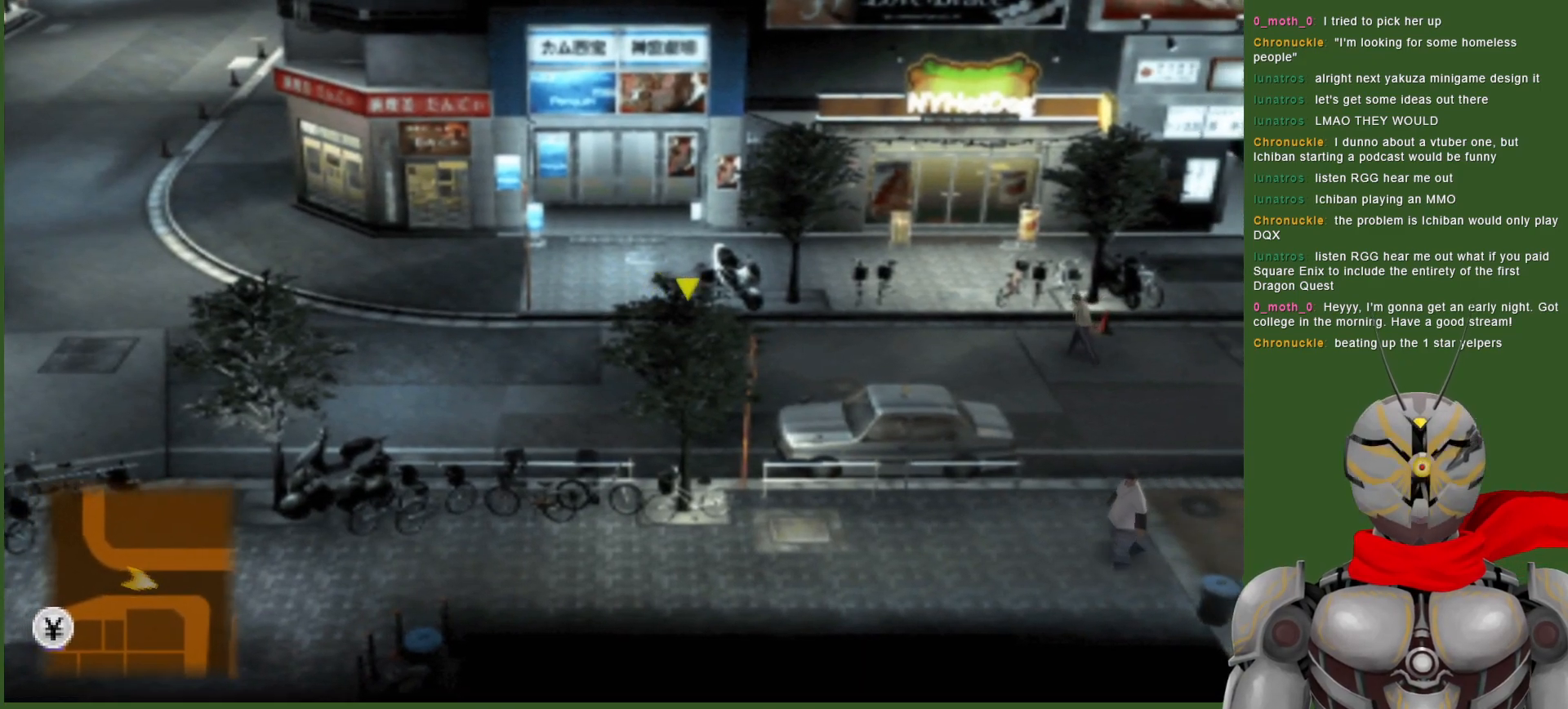
{"buttons": [], "left_stick": "right", "right_stick": "center", "events": []}
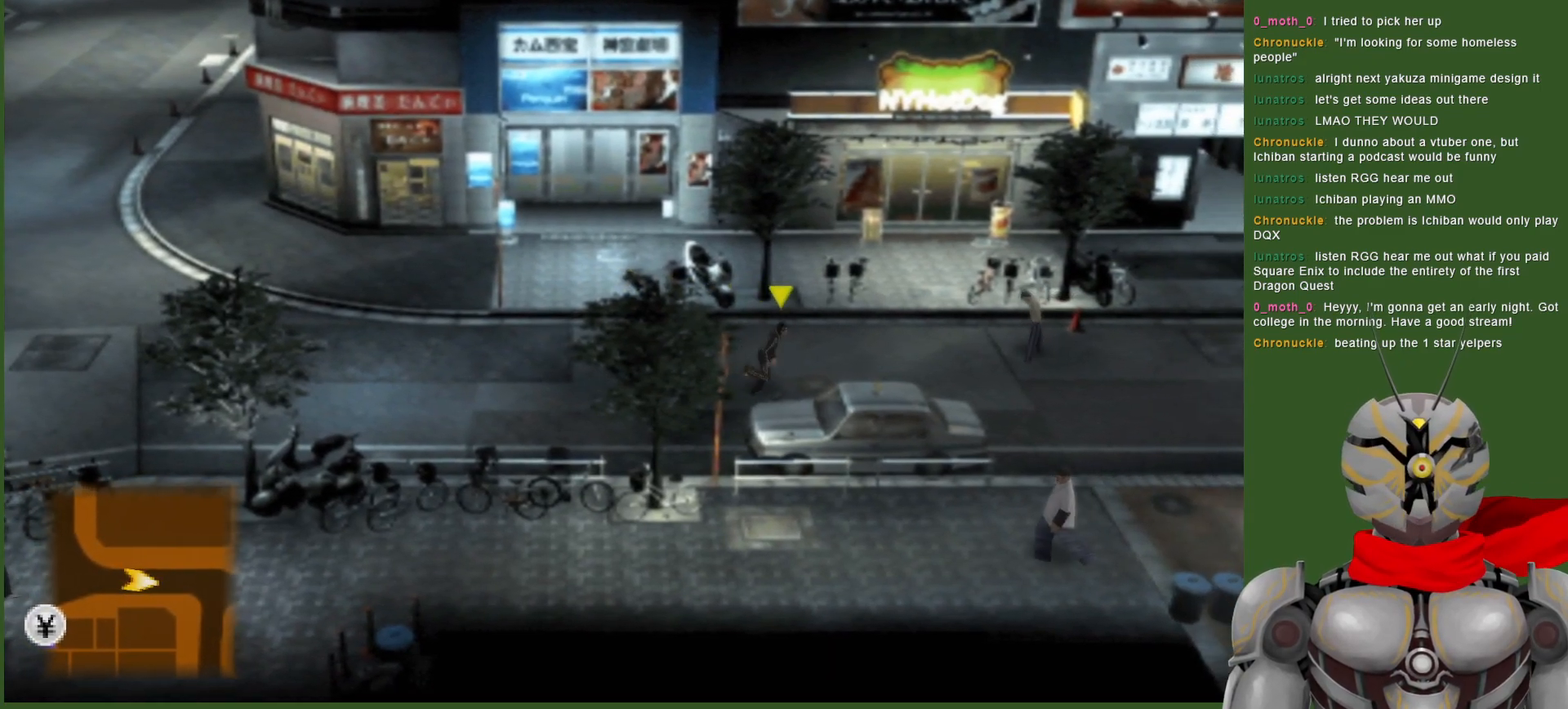
{"buttons": [], "left_stick": "right", "right_stick": "center", "events": []}